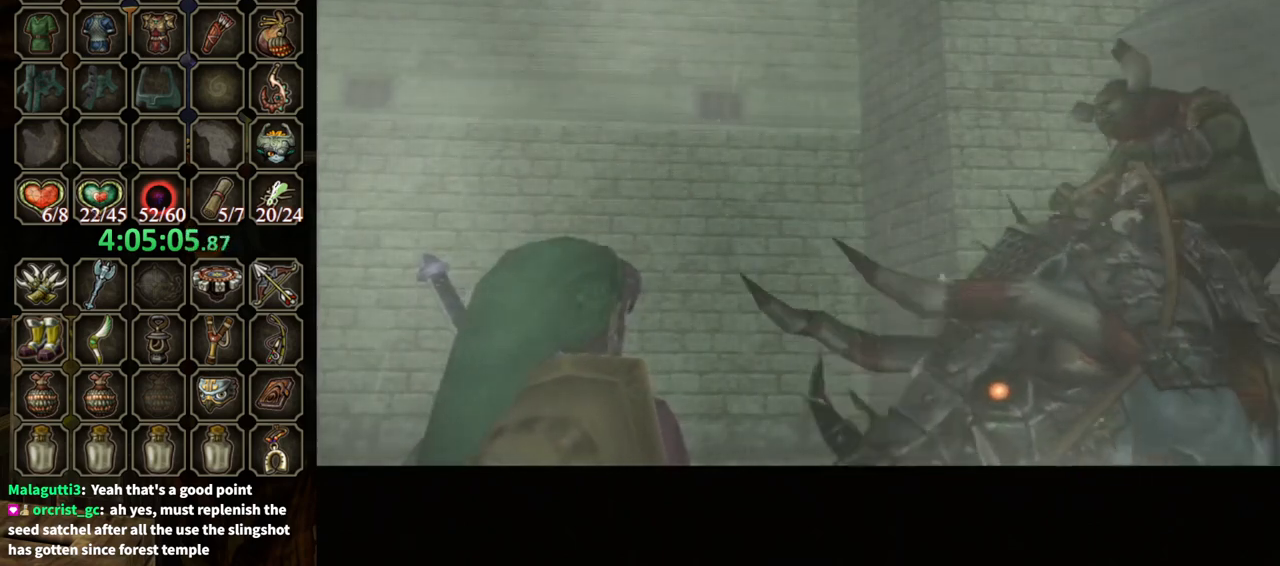
Gameplay with a controller (Nintendo layout); each line is a JSON object with the inputs held at the frame after it. "events" lists button and stick changes between this image and that frame as [ms after this image, input, new state], when the widget could be followed in between. Not read: L3 R3.
{"buttons": ["B"], "left_stick": "center", "right_stick": "center", "events": []}
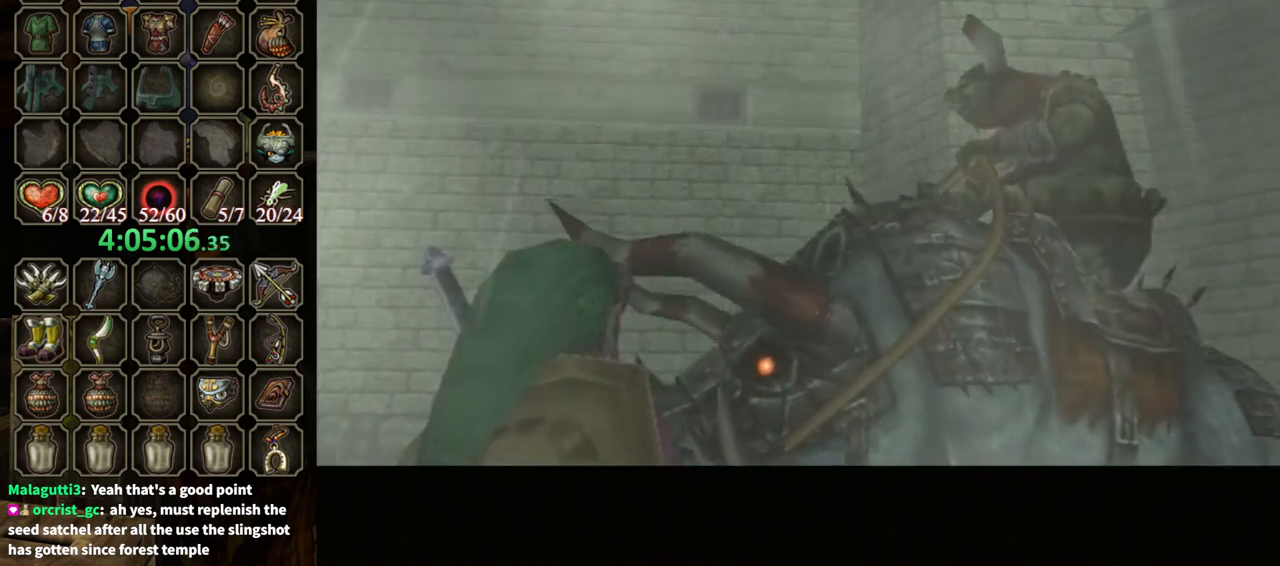
{"buttons": ["B"], "left_stick": "center", "right_stick": "center", "events": []}
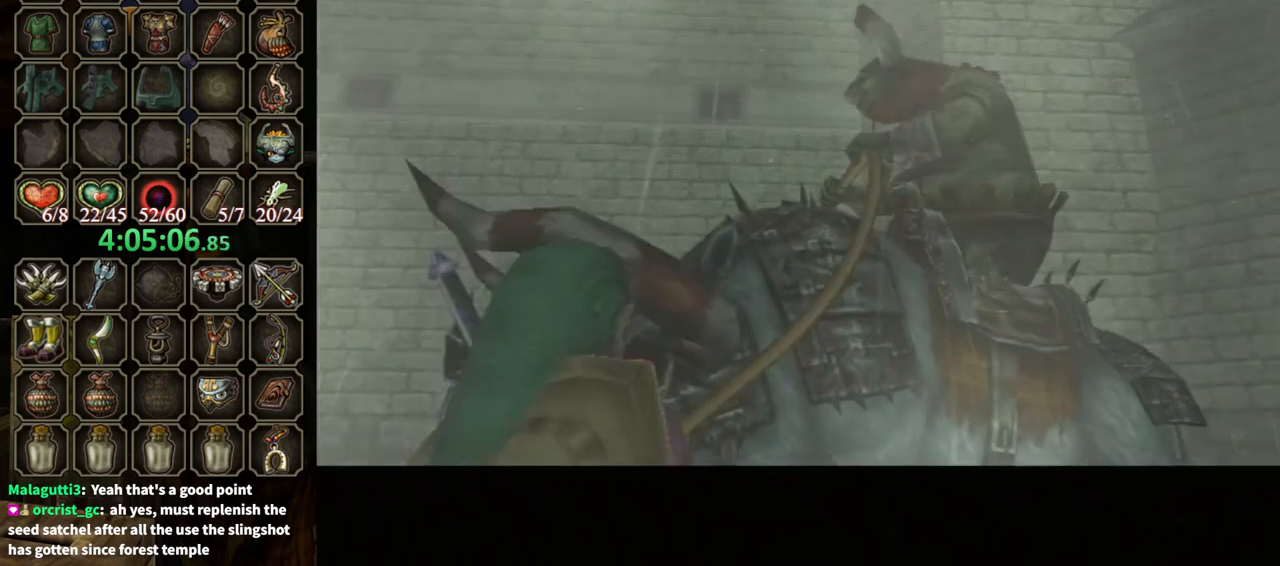
{"buttons": ["B"], "left_stick": "center", "right_stick": "center", "events": []}
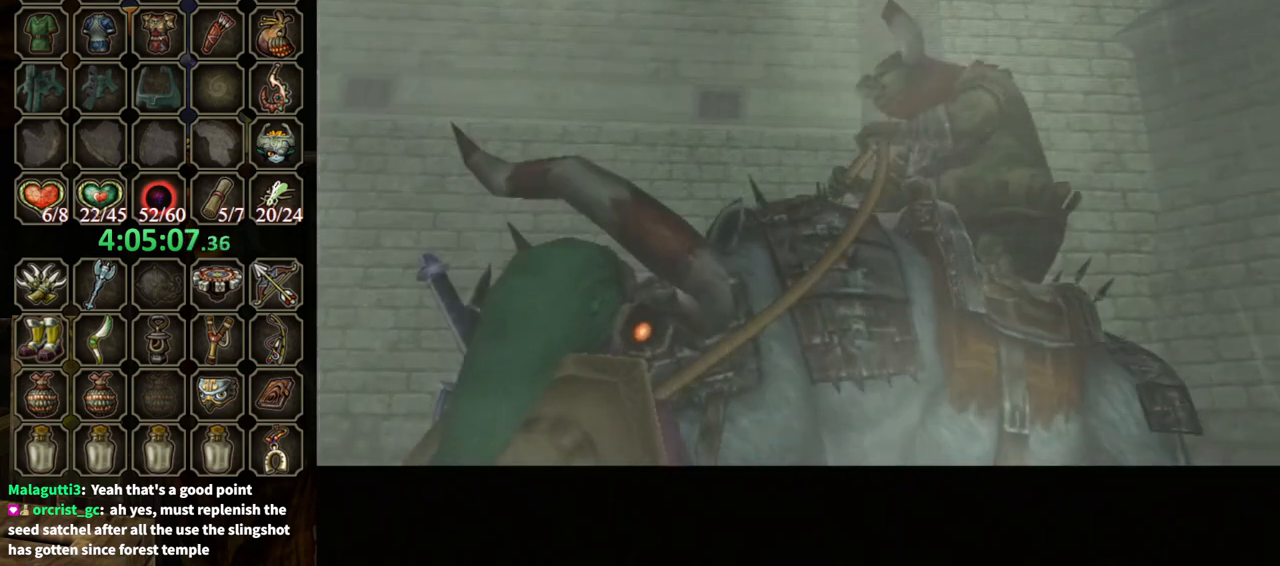
{"buttons": ["B"], "left_stick": "center", "right_stick": "center", "events": []}
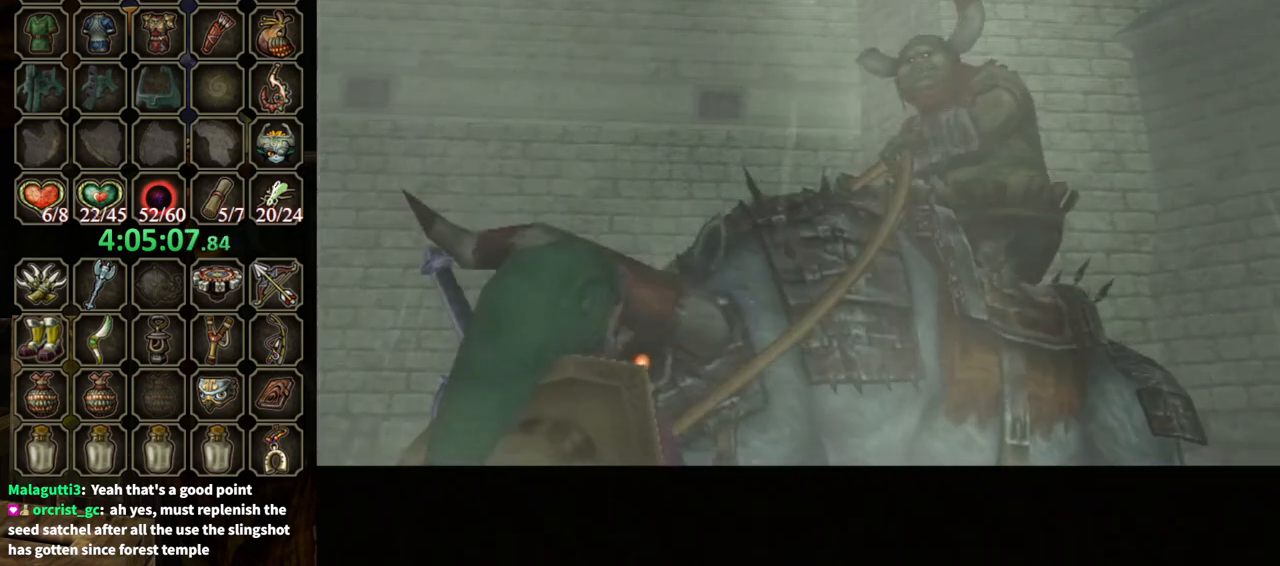
{"buttons": ["B"], "left_stick": "center", "right_stick": "center", "events": []}
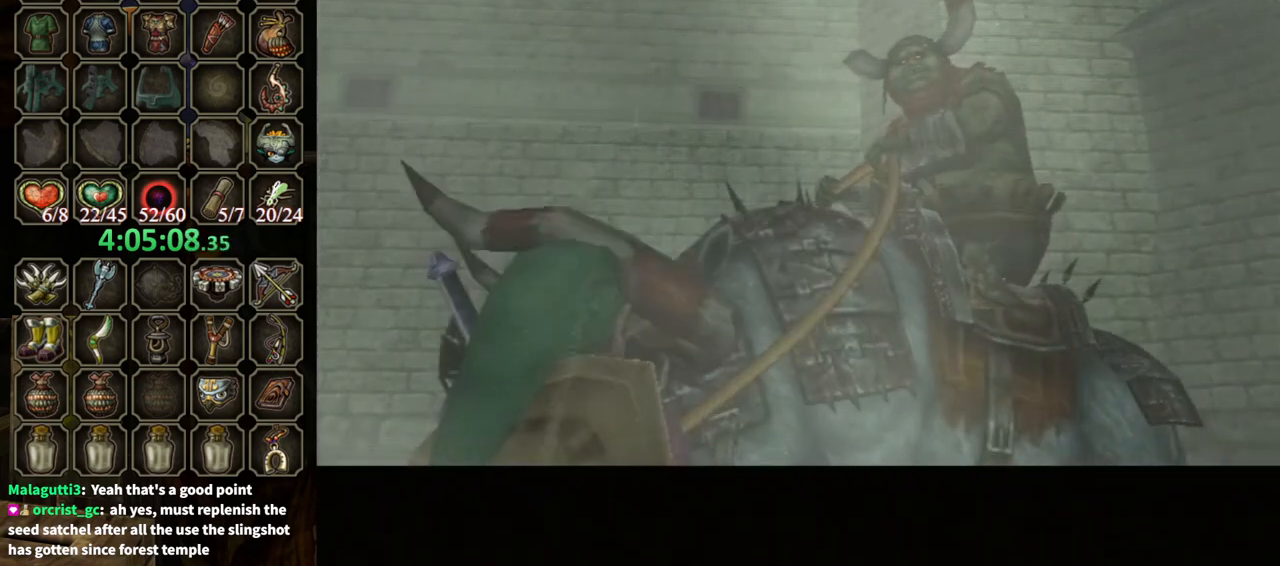
{"buttons": ["B"], "left_stick": "center", "right_stick": "center", "events": []}
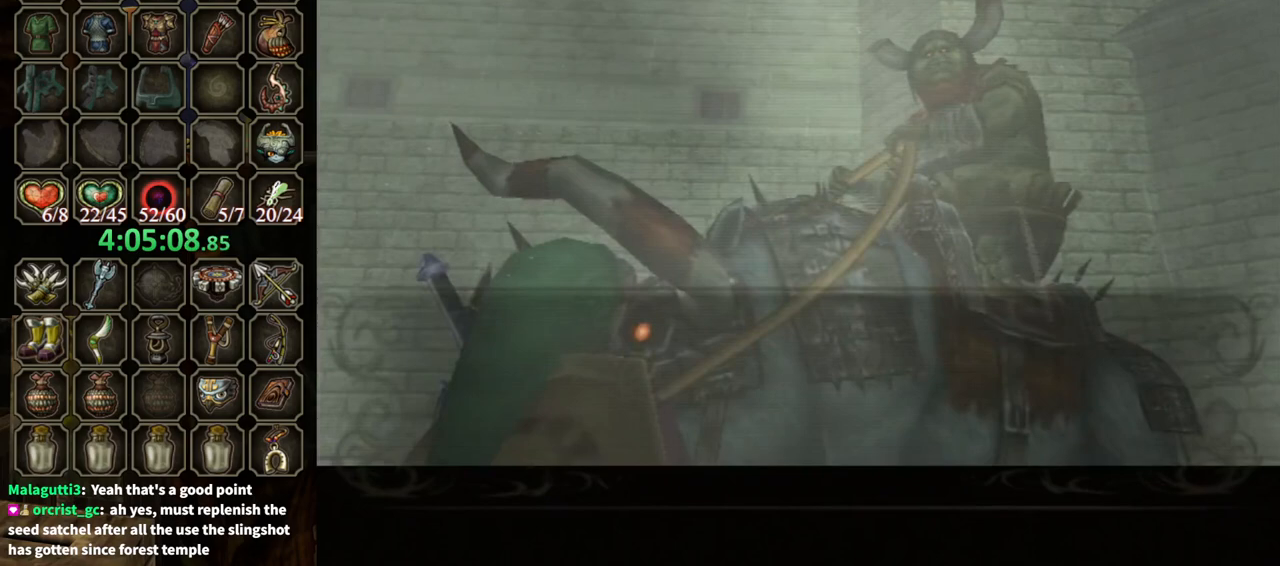
{"buttons": ["B"], "left_stick": "center", "right_stick": "center", "events": []}
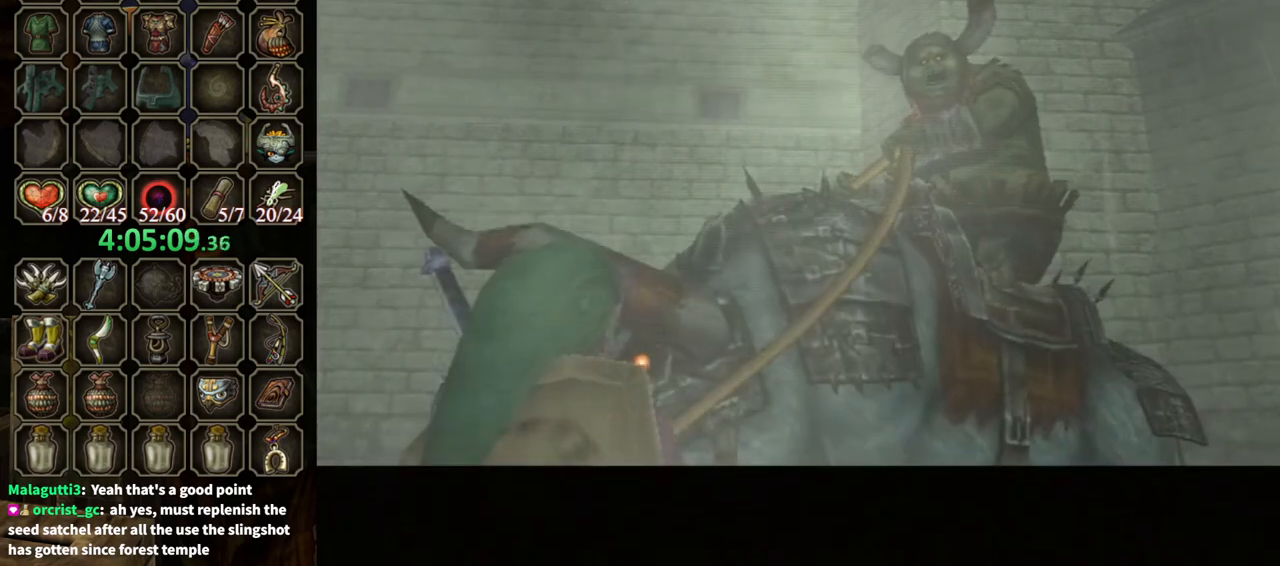
{"buttons": ["B"], "left_stick": "center", "right_stick": "center", "events": []}
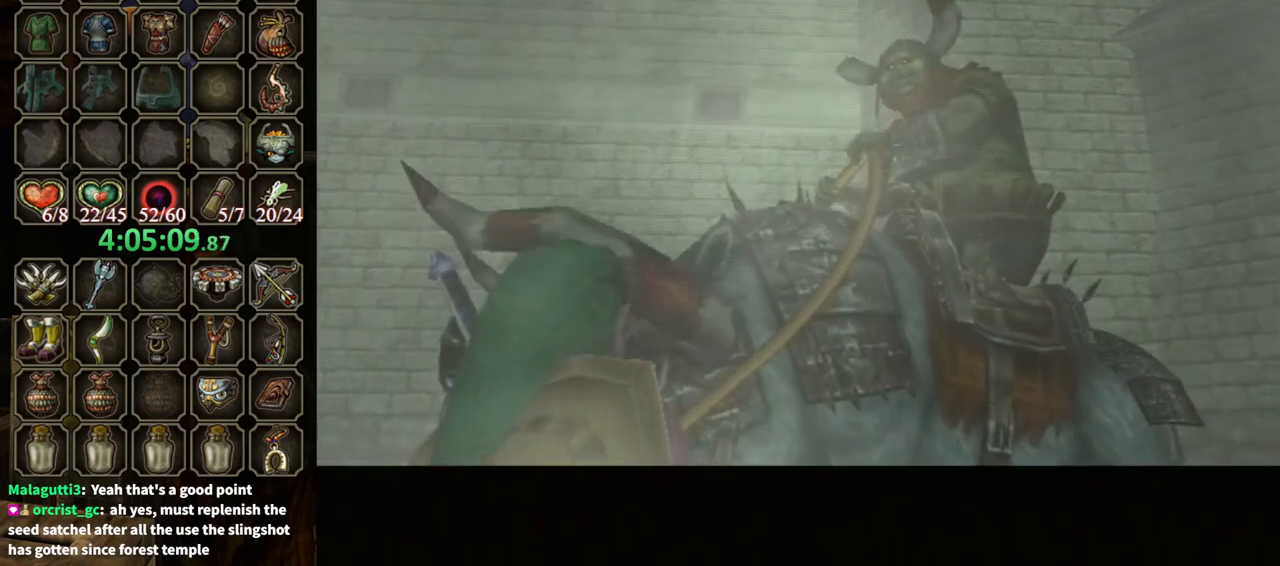
{"buttons": ["B"], "left_stick": "center", "right_stick": "center", "events": []}
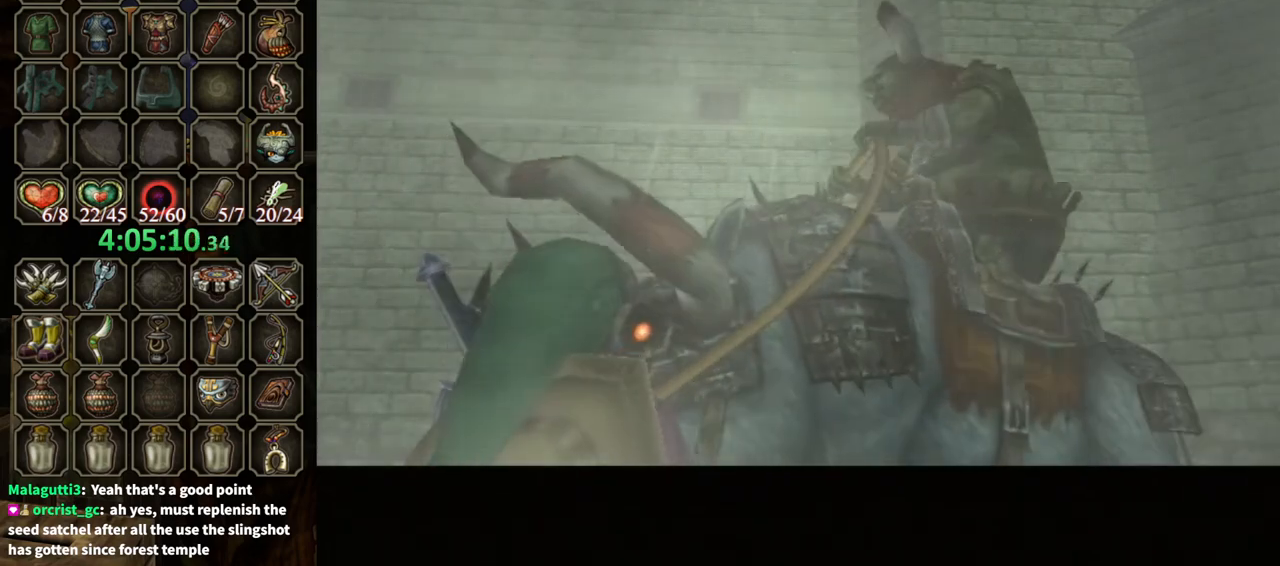
{"buttons": ["B"], "left_stick": "center", "right_stick": "center", "events": []}
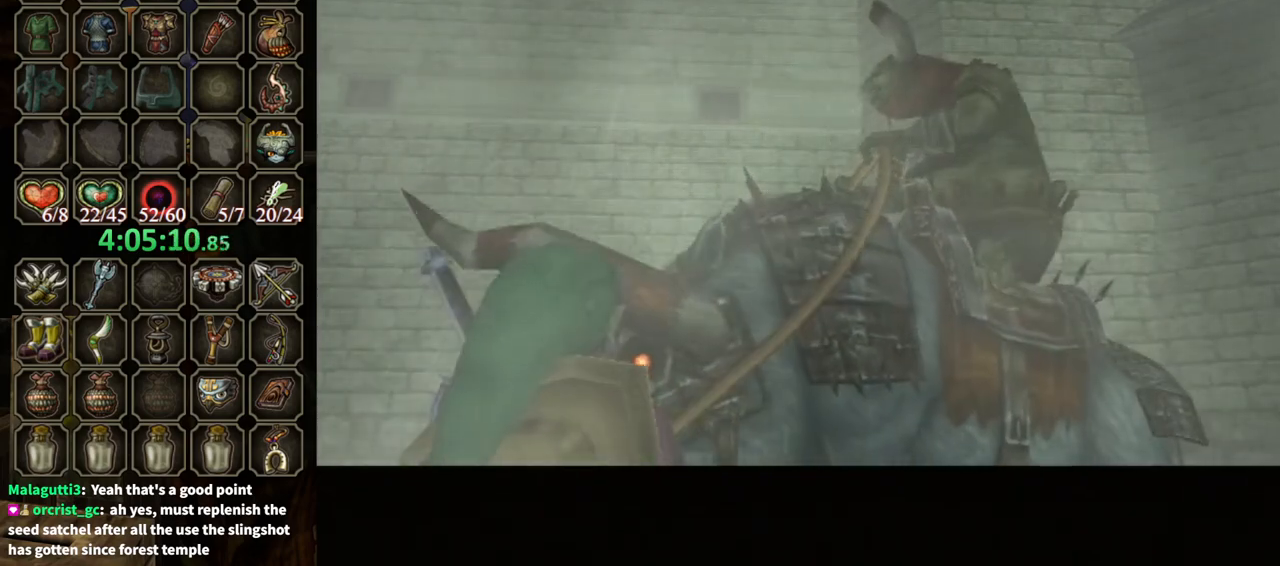
{"buttons": ["B"], "left_stick": "center", "right_stick": "center", "events": []}
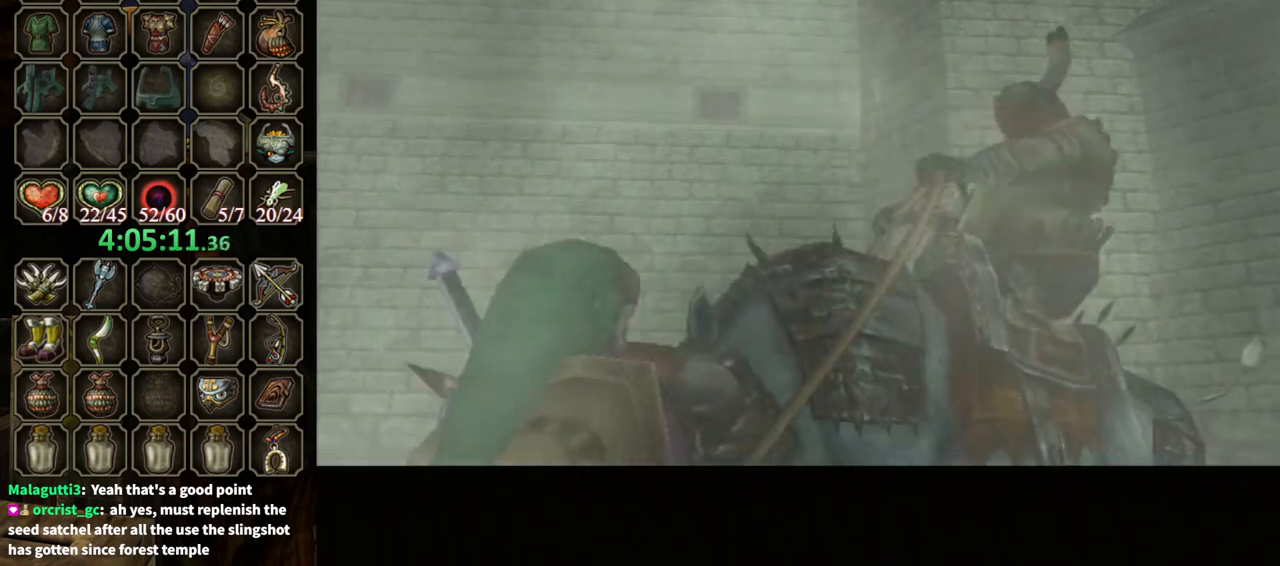
{"buttons": ["B"], "left_stick": "center", "right_stick": "center", "events": []}
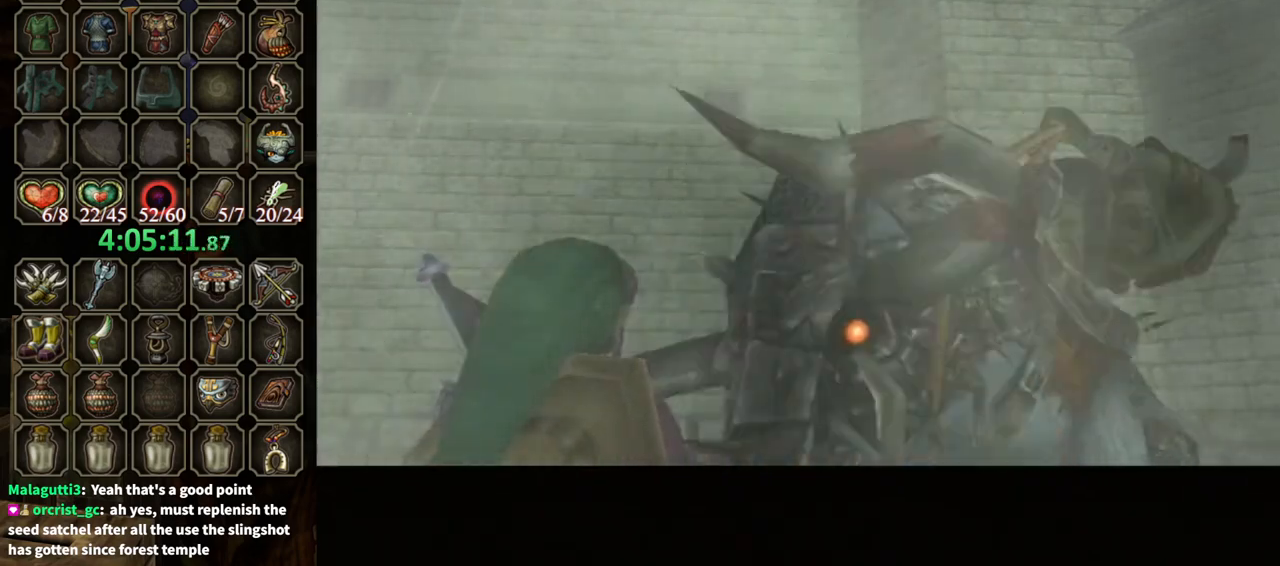
{"buttons": ["B"], "left_stick": "center", "right_stick": "center", "events": []}
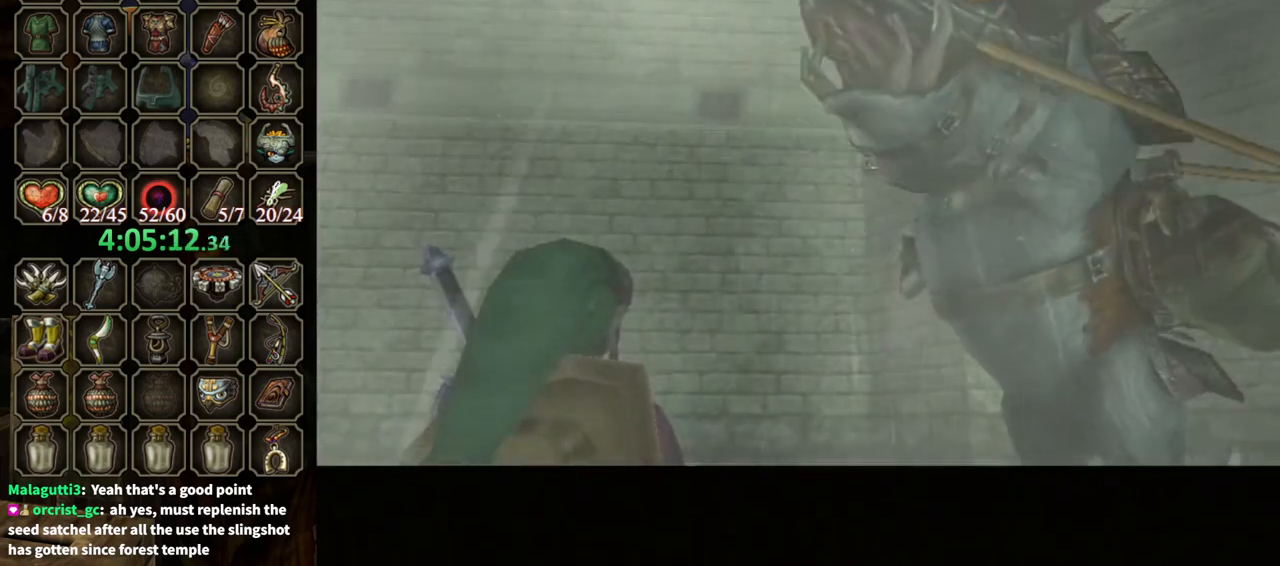
{"buttons": ["B"], "left_stick": "center", "right_stick": "center", "events": []}
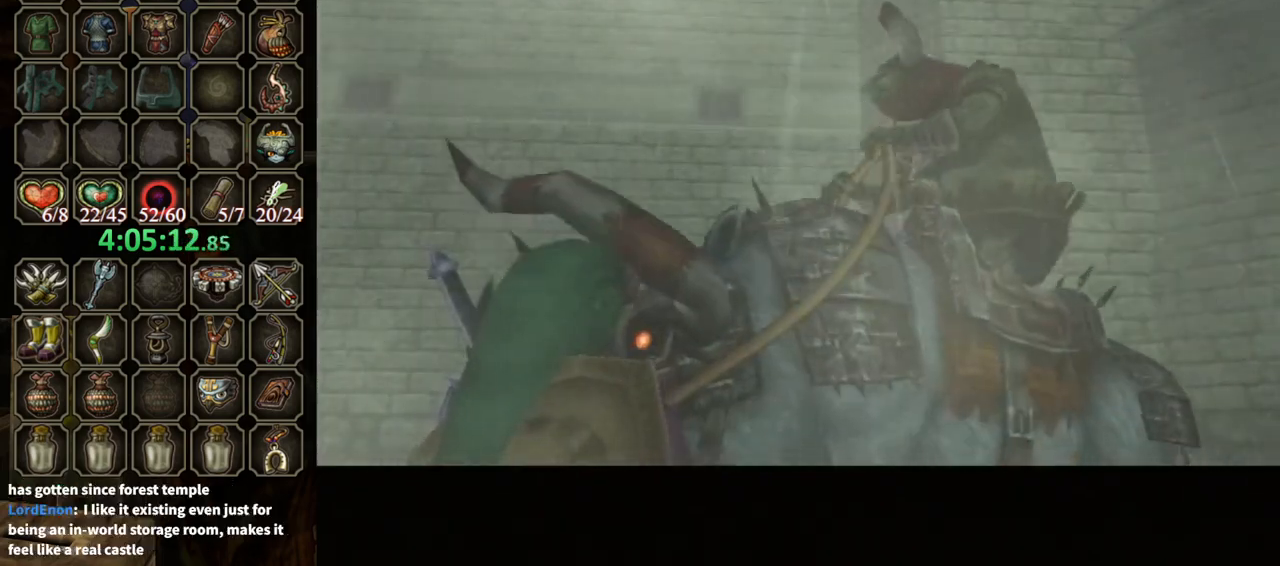
{"buttons": ["B"], "left_stick": "center", "right_stick": "center", "events": []}
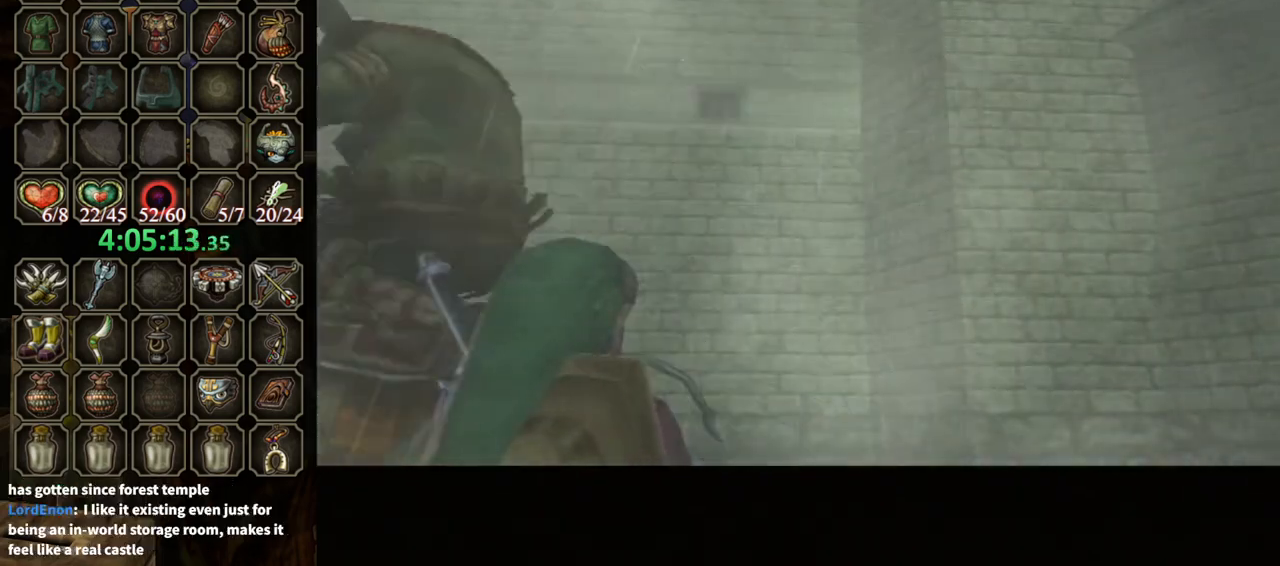
{"buttons": ["B"], "left_stick": "center", "right_stick": "center", "events": []}
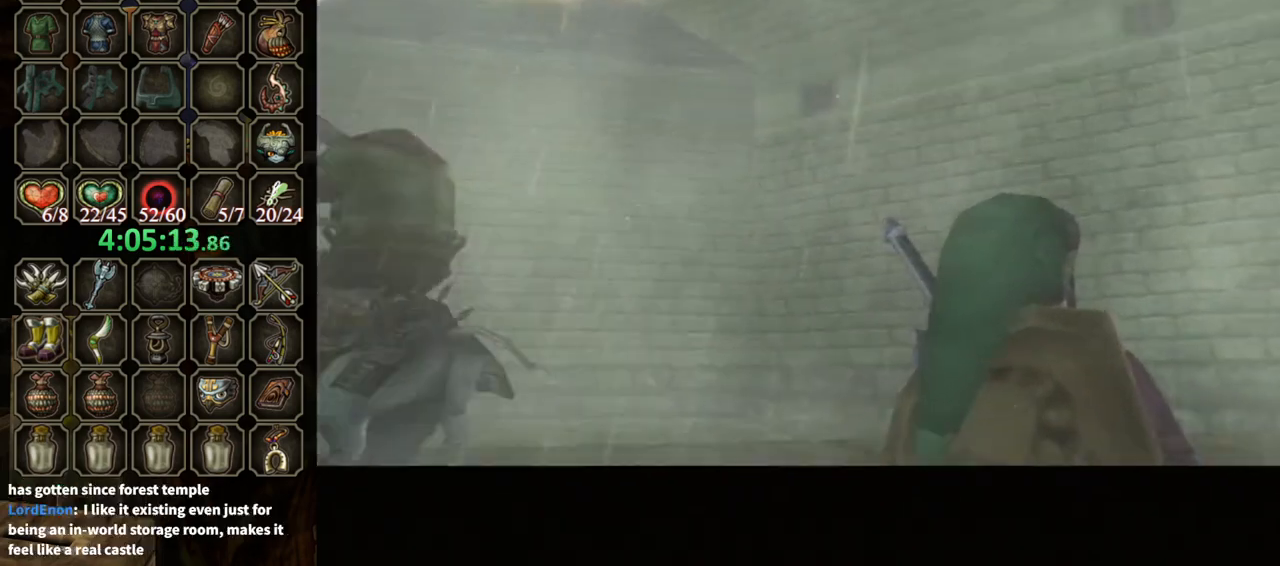
{"buttons": ["B"], "left_stick": "center", "right_stick": "center", "events": []}
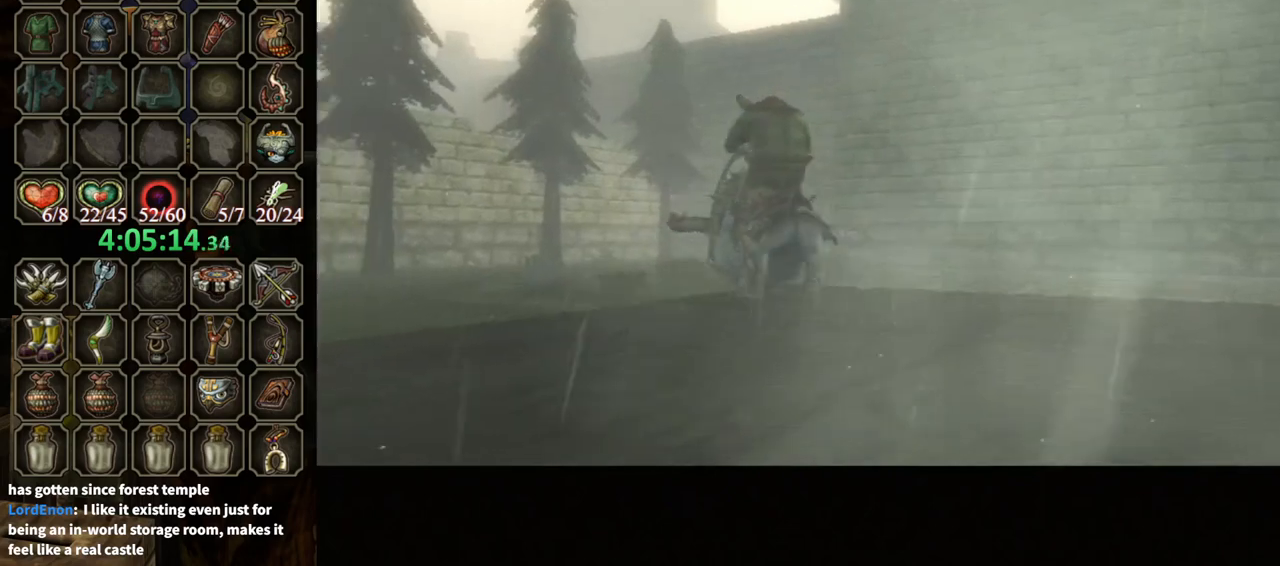
{"buttons": ["B"], "left_stick": "center", "right_stick": "center", "events": []}
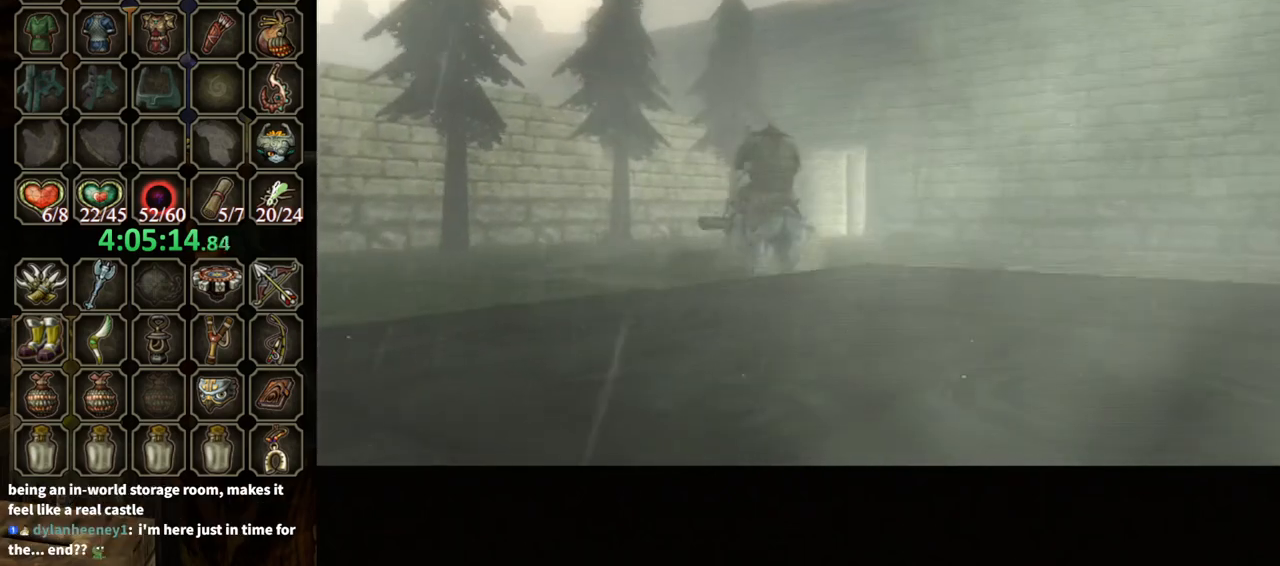
{"buttons": ["B"], "left_stick": "center", "right_stick": "center", "events": []}
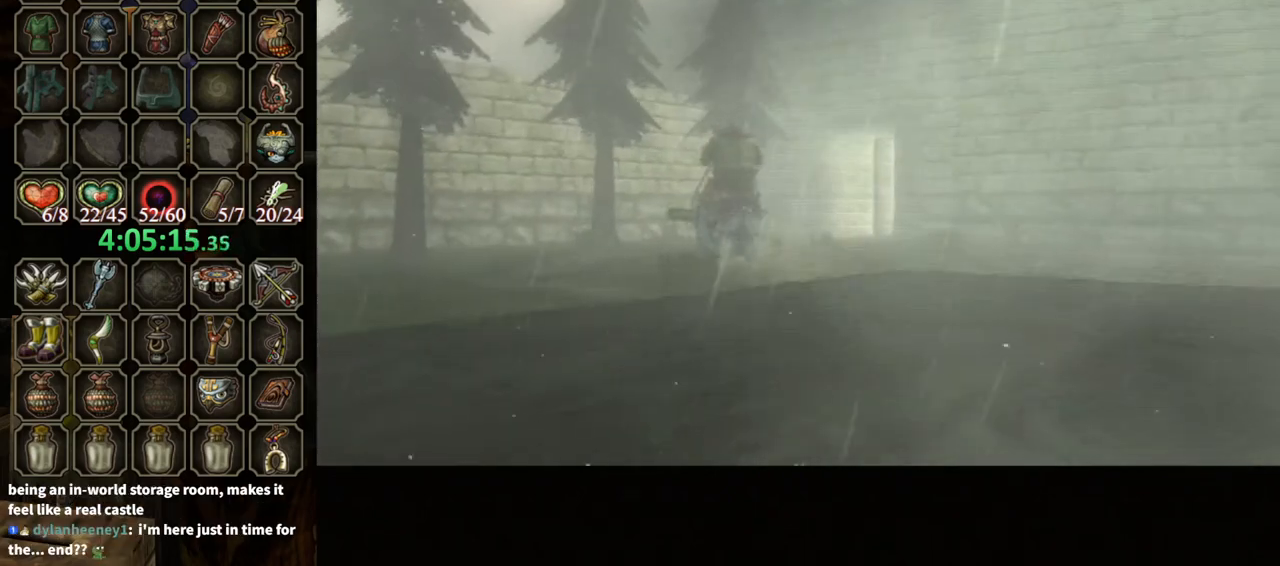
{"buttons": ["B"], "left_stick": "center", "right_stick": "center", "events": []}
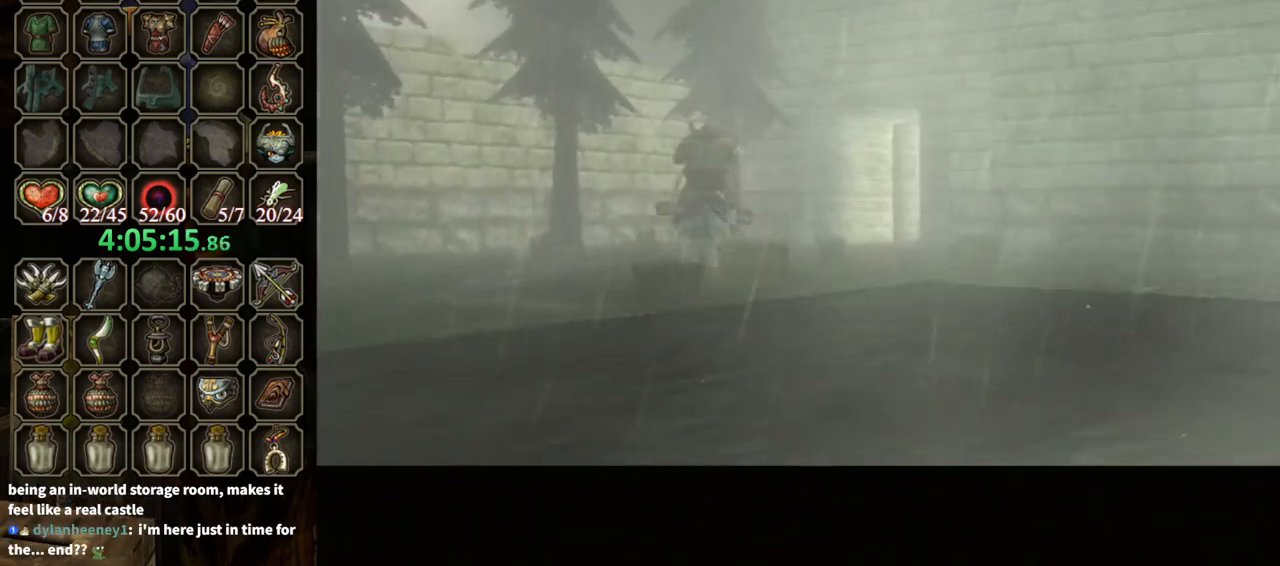
{"buttons": ["B"], "left_stick": "center", "right_stick": "center", "events": []}
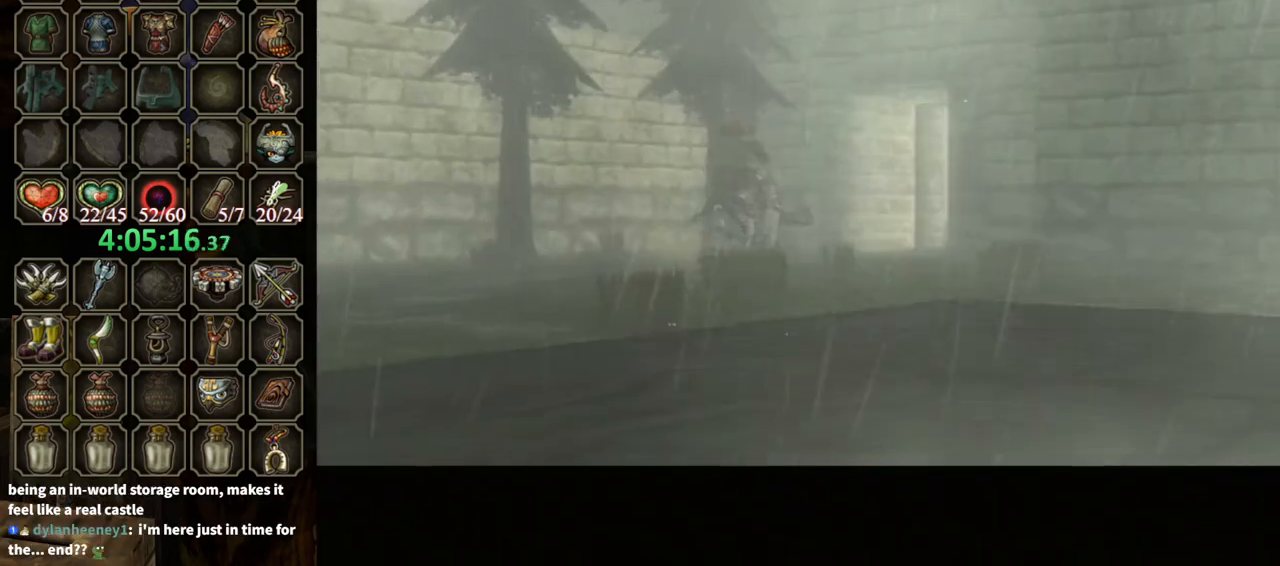
{"buttons": ["B"], "left_stick": "center", "right_stick": "center", "events": []}
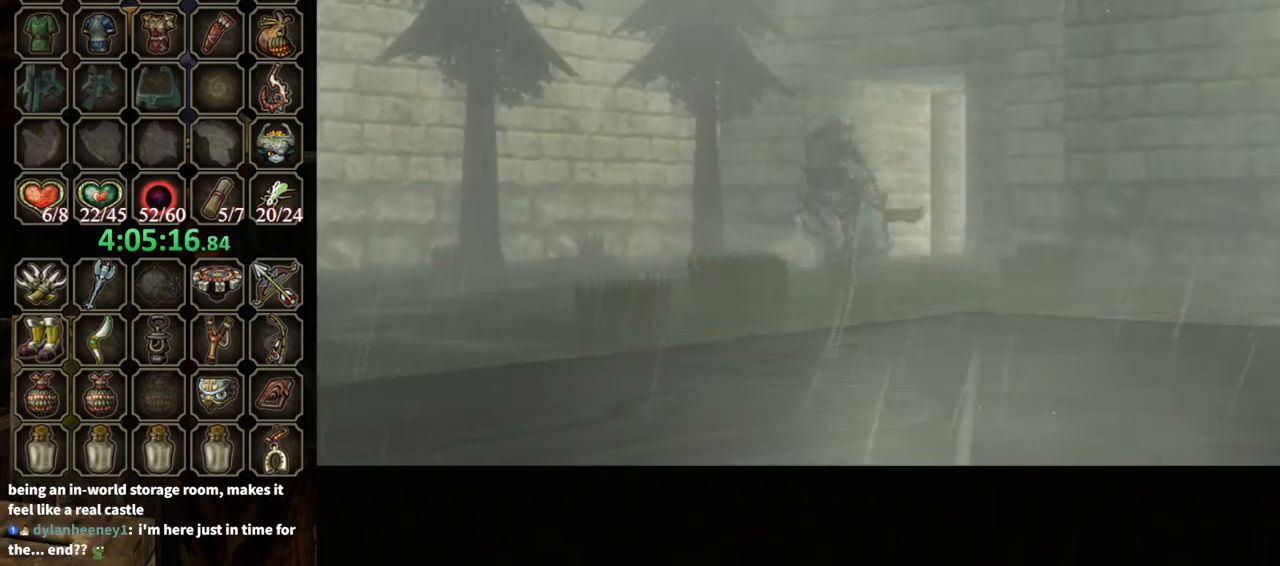
{"buttons": ["B"], "left_stick": "center", "right_stick": "center", "events": []}
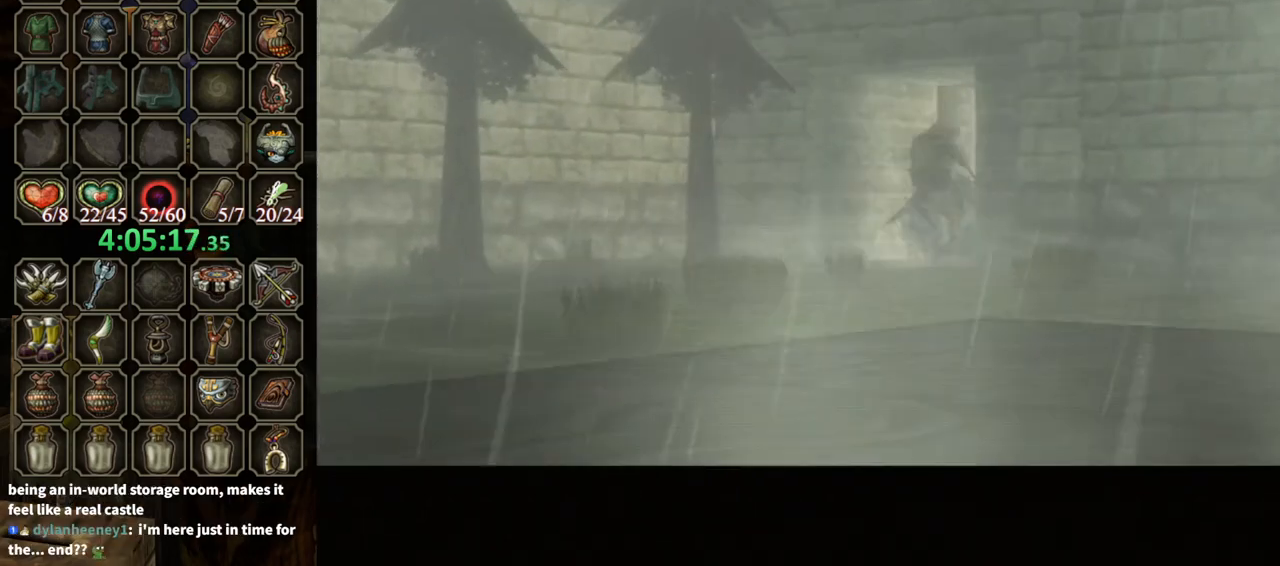
{"buttons": ["B"], "left_stick": "center", "right_stick": "center", "events": []}
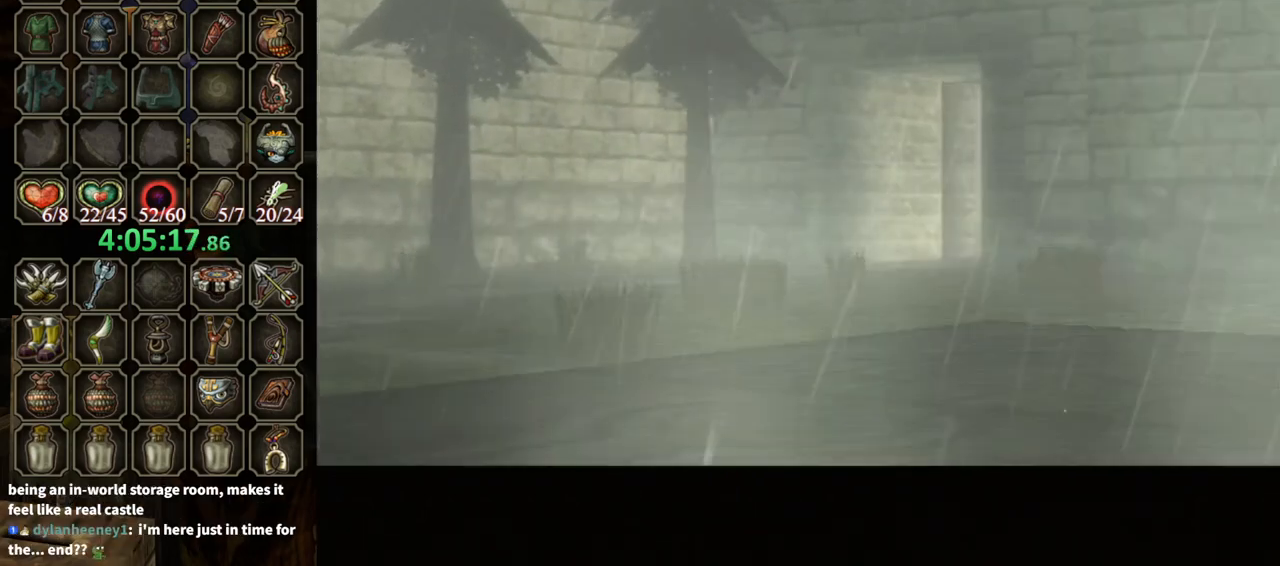
{"buttons": ["B"], "left_stick": "down-right", "right_stick": "center", "events": [[33, "left_stick", "down-right"]]}
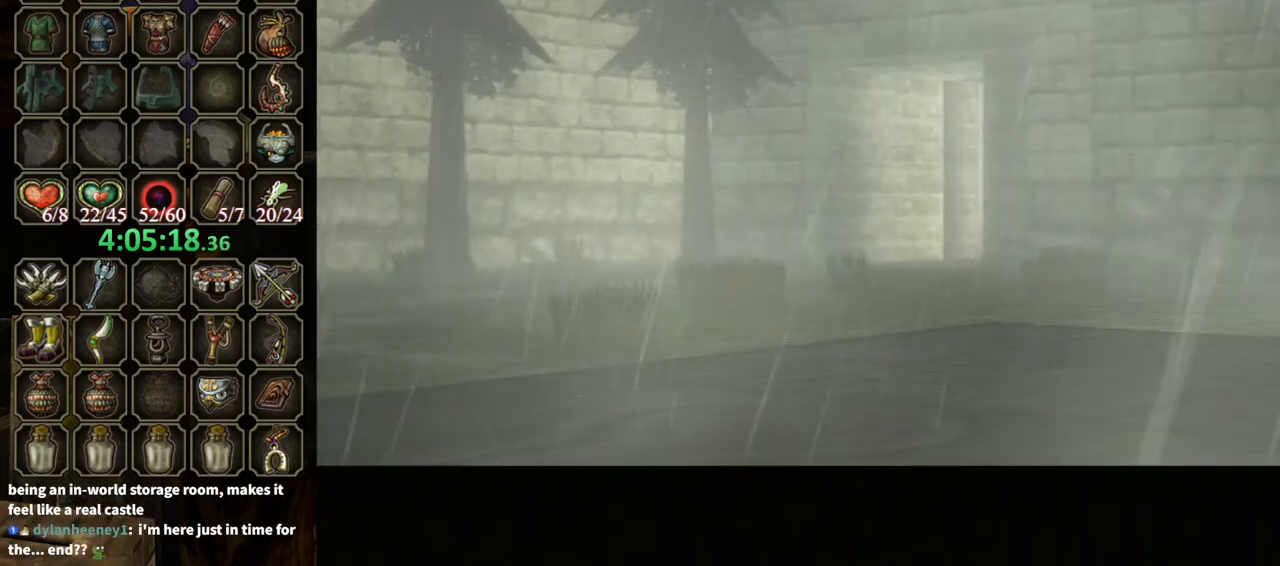
{"buttons": ["B"], "left_stick": "down-right", "right_stick": "center", "events": []}
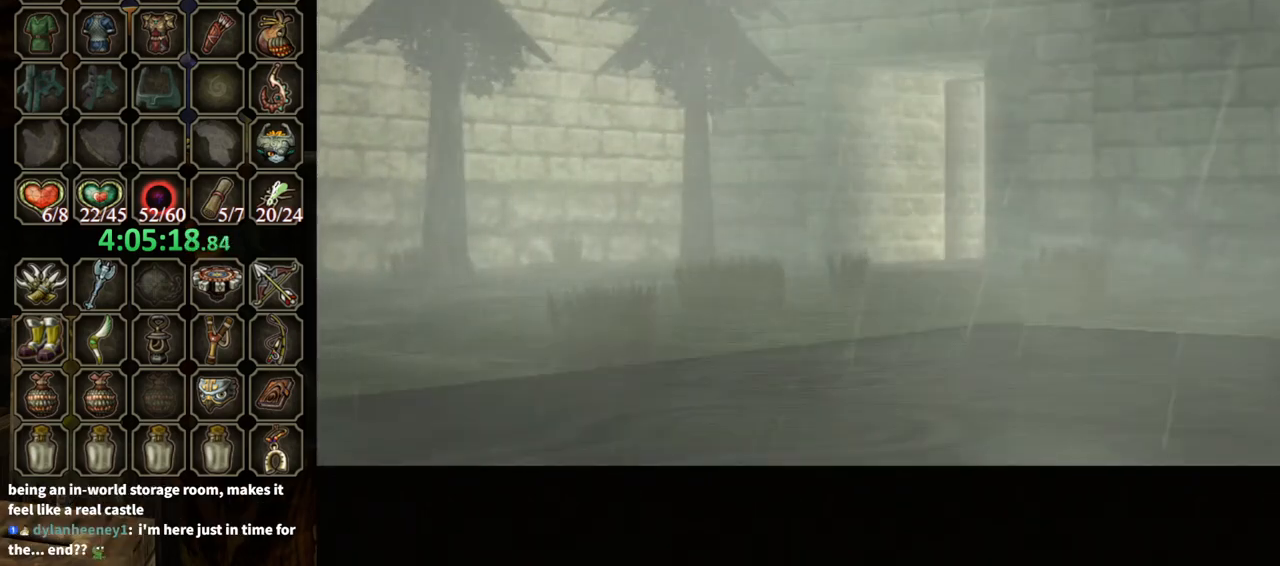
{"buttons": [], "left_stick": "down-right", "right_stick": "center", "events": [[467, "B", "up"]]}
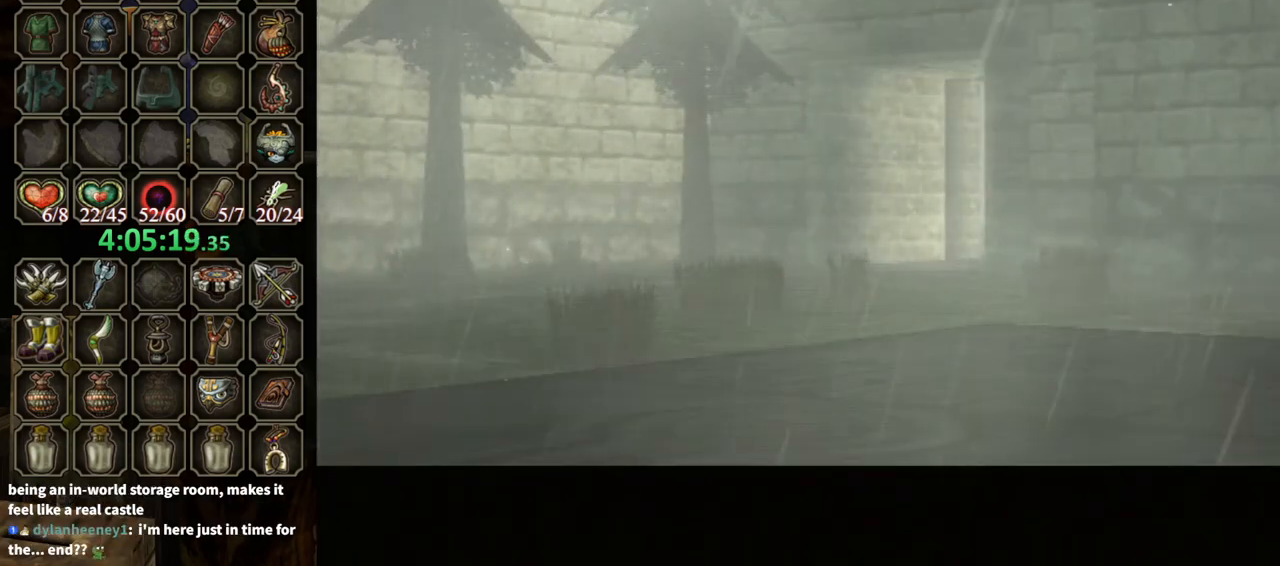
{"buttons": [], "left_stick": "down-right", "right_stick": "center", "events": []}
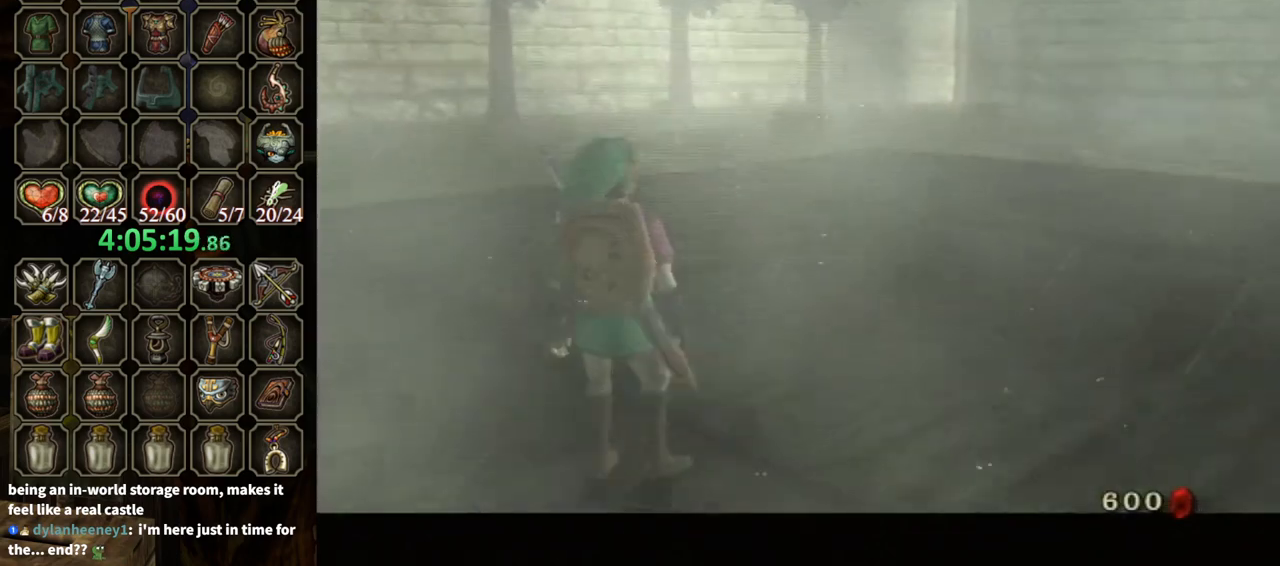
{"buttons": ["B"], "left_stick": "center", "right_stick": "center", "events": [[33, "left_stick", "down"], [167, "left_stick", "down-right"], [300, "left_stick", "center"], [467, "B", "down"]]}
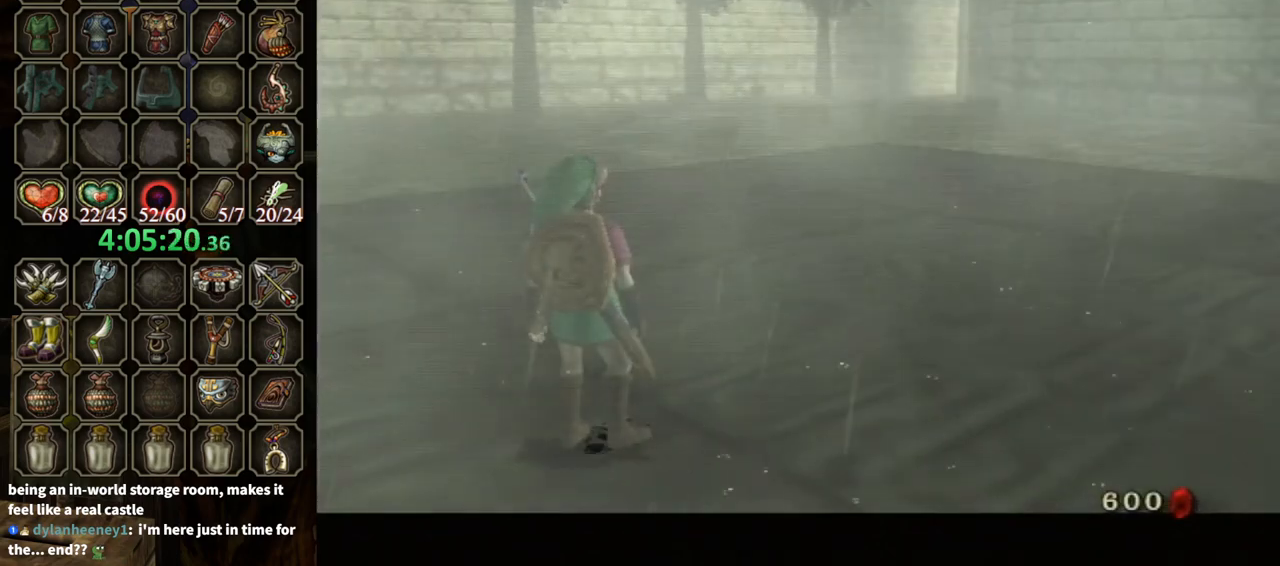
{"buttons": ["B"], "left_stick": "center", "right_stick": "center", "events": []}